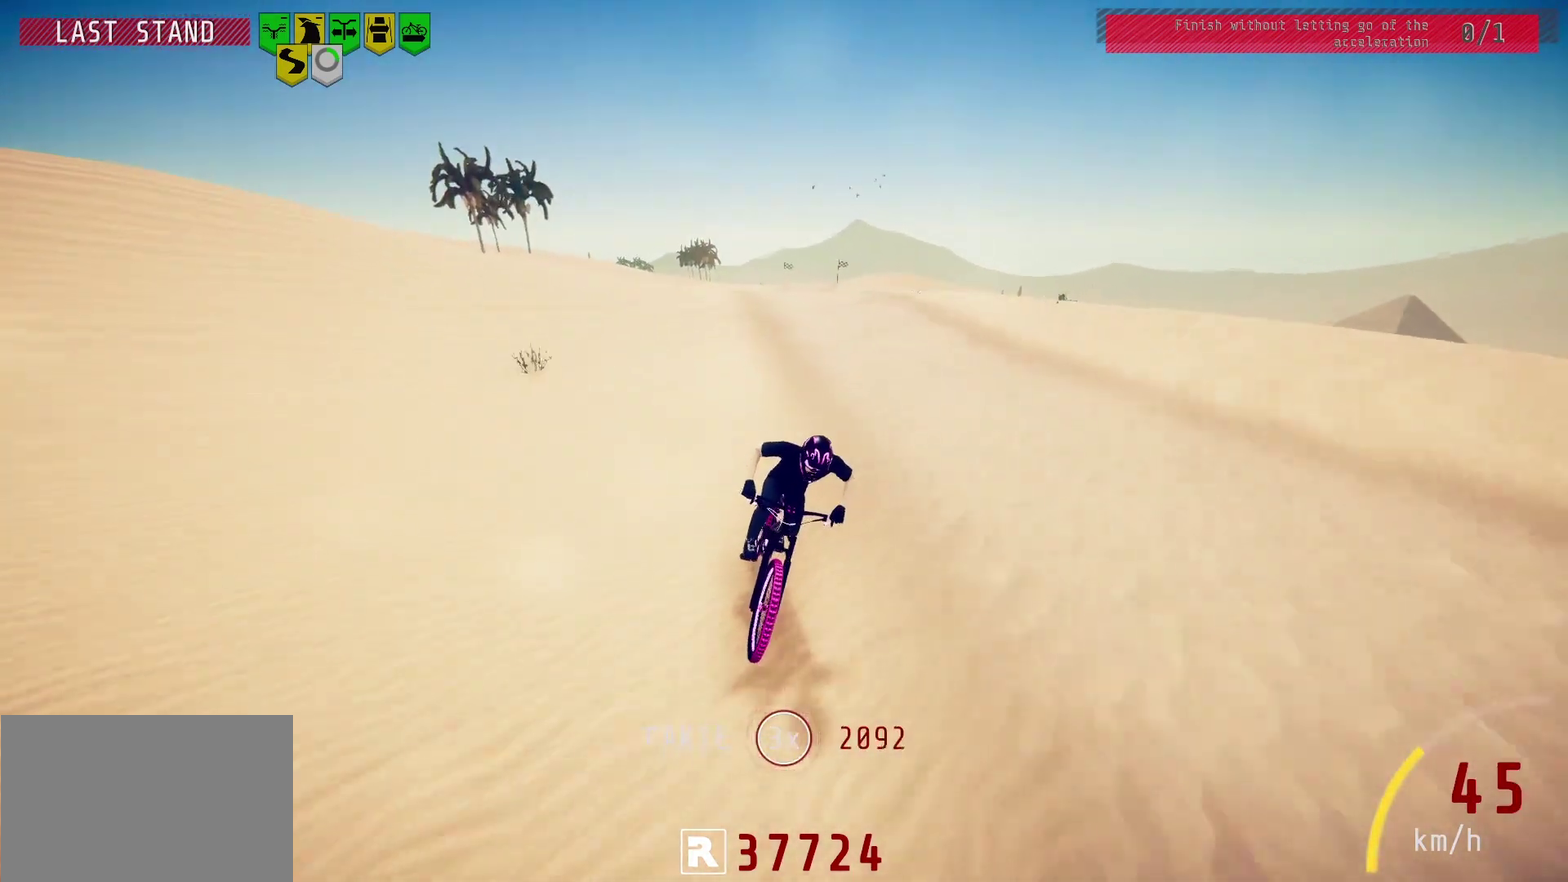
Gameplay with a controller (PlayStation layout); each line is a JSON object with the inputs held at the frame after it (dt_ms = milliseconds from this image to that frame). "events" lists button and stick changes between this image and that frame as [ms after this image, input, new state], when the widget could be followed in between.
{"dt_ms": 500, "buttons": [], "left_stick": "center", "right_stick": "center", "events": []}
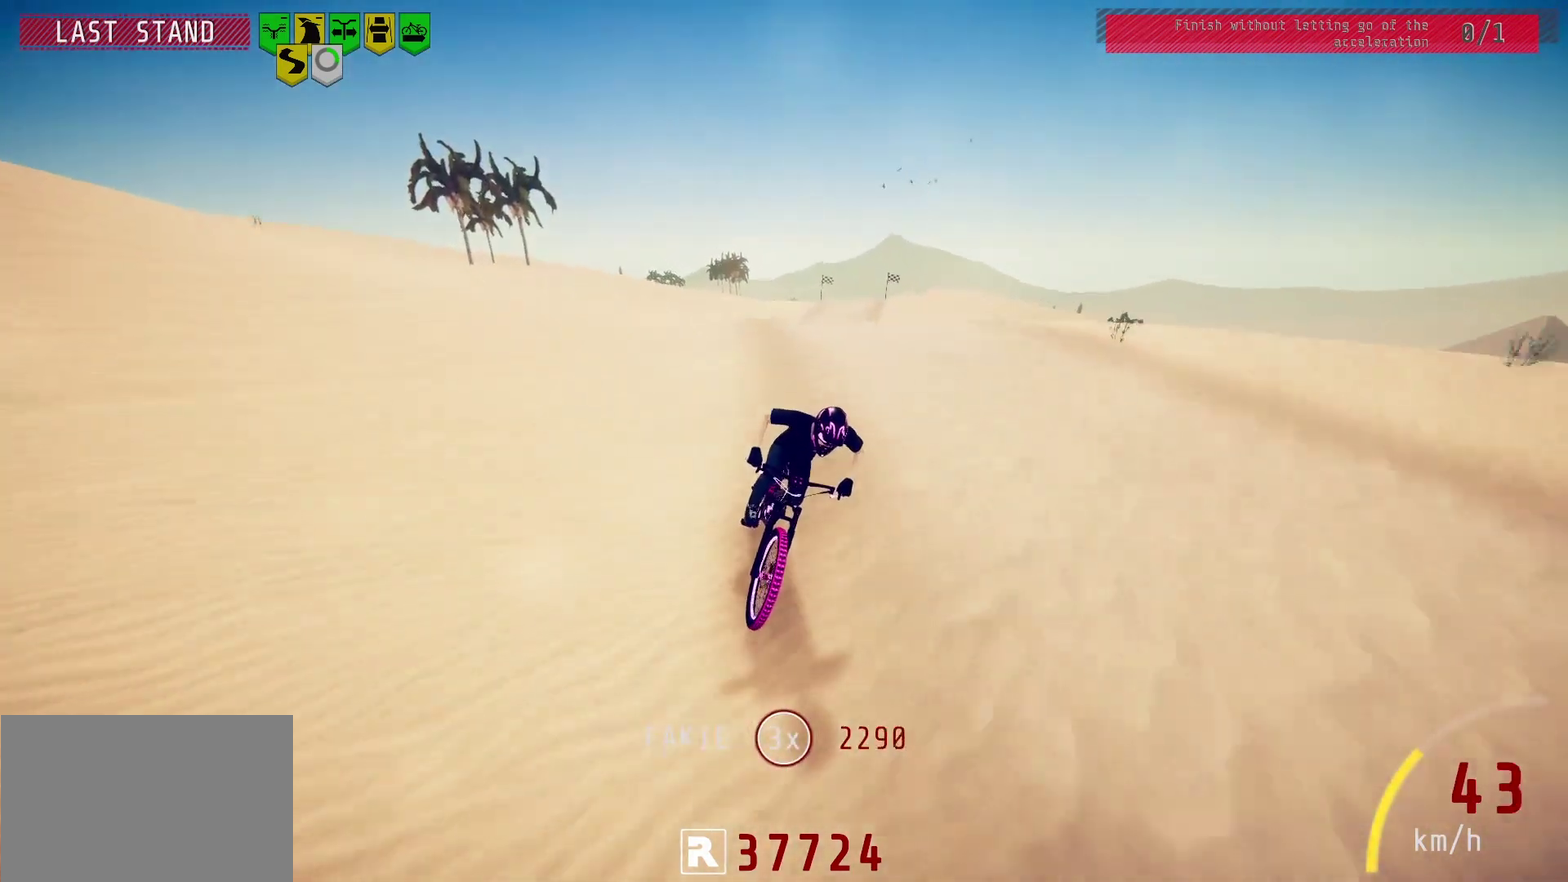
{"dt_ms": 600, "buttons": [], "left_stick": "center", "right_stick": "center", "events": [[167, "right_stick", "down"], [517, "right_stick", "center"]]}
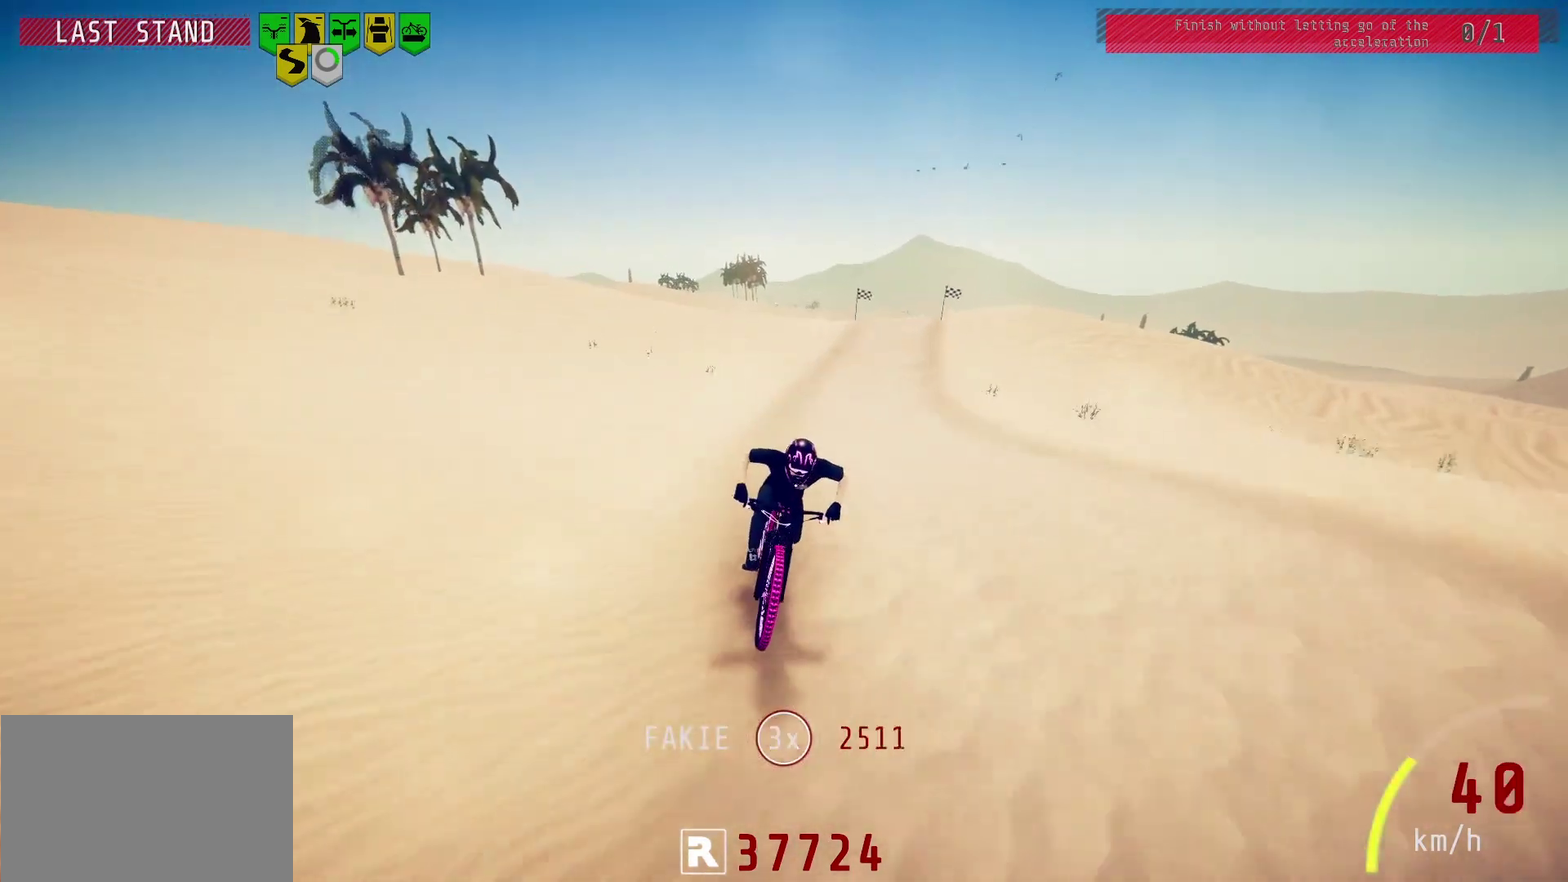
{"dt_ms": 400, "buttons": [], "left_stick": "center", "right_stick": "center", "events": []}
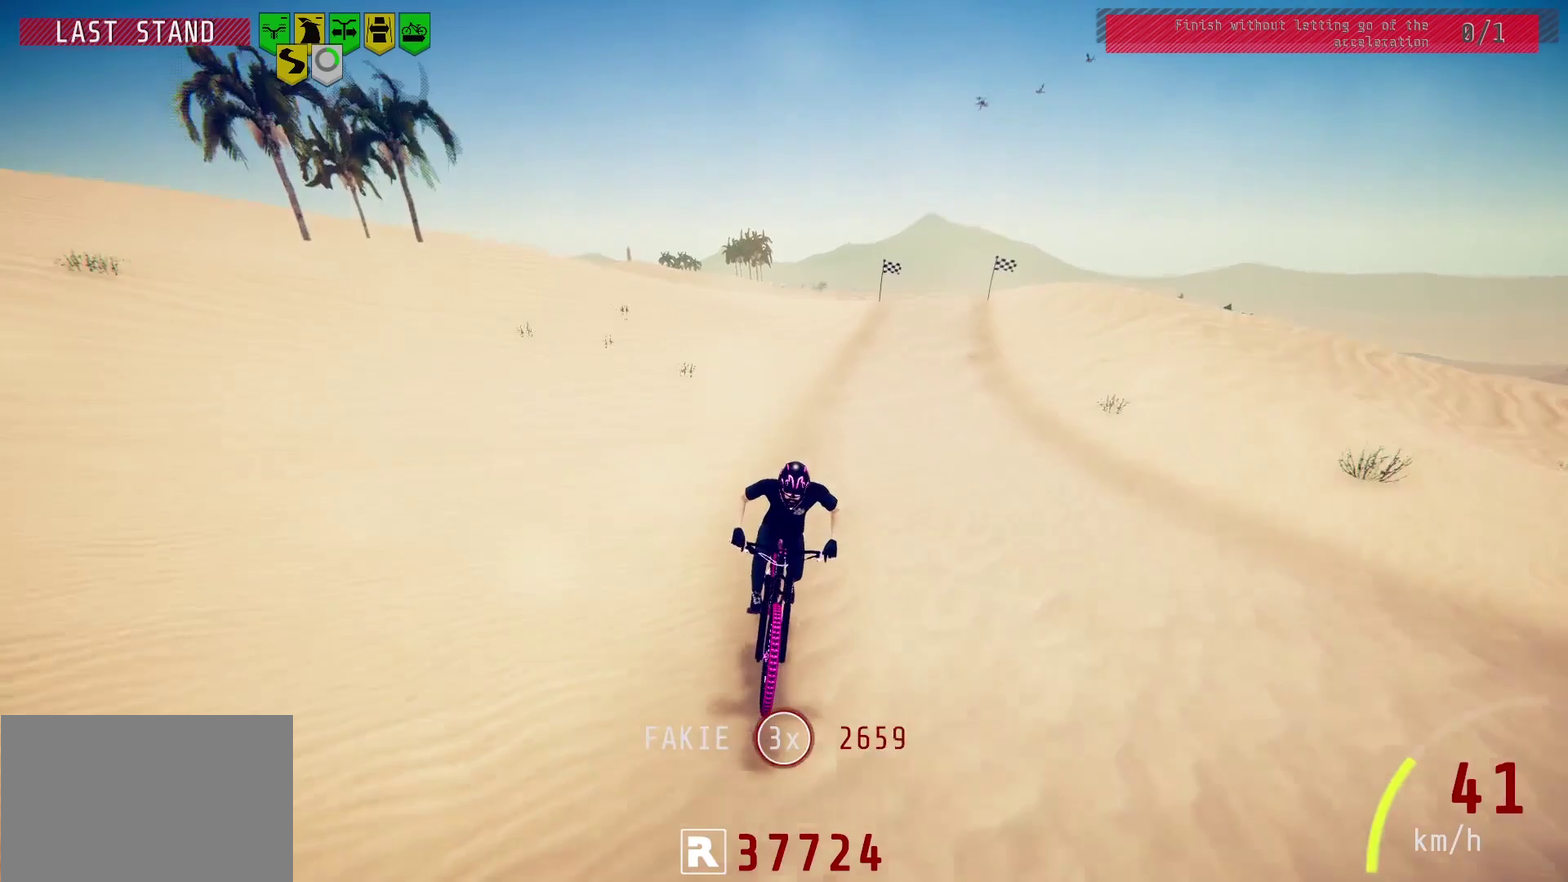
{"dt_ms": 500, "buttons": [], "left_stick": "center", "right_stick": "center", "events": [[100, "left_stick", "up-left"], [133, "right_stick", "down"], [183, "left_stick", "center"], [417, "right_stick", "center"]]}
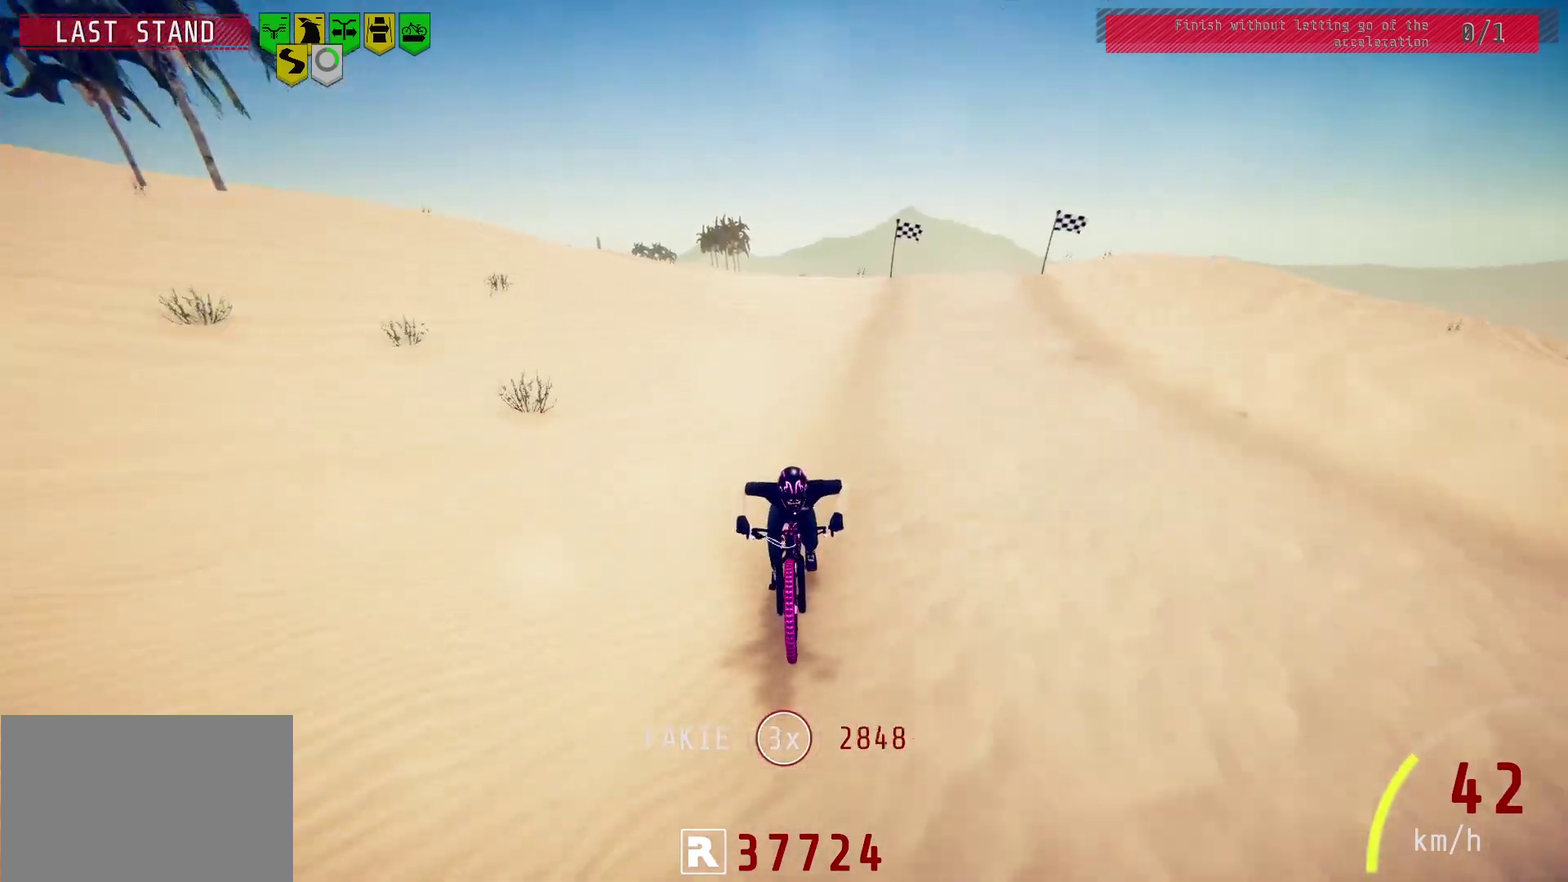
{"dt_ms": 500, "buttons": [], "left_stick": "center", "right_stick": "center", "events": []}
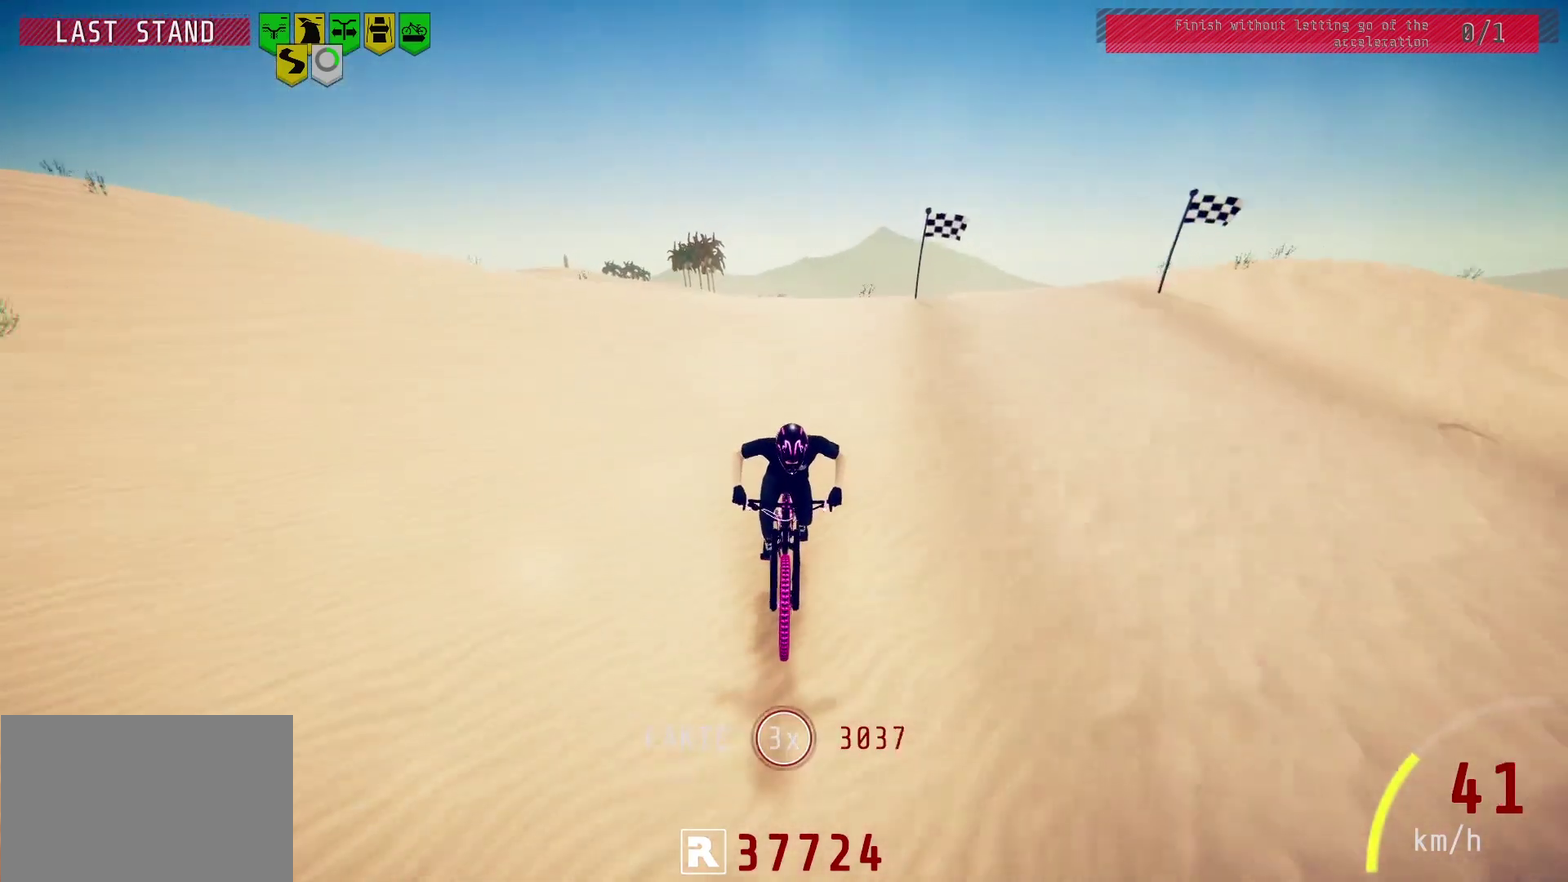
{"dt_ms": 500, "buttons": [], "left_stick": "center", "right_stick": "down", "events": [[400, "right_stick", "down"]]}
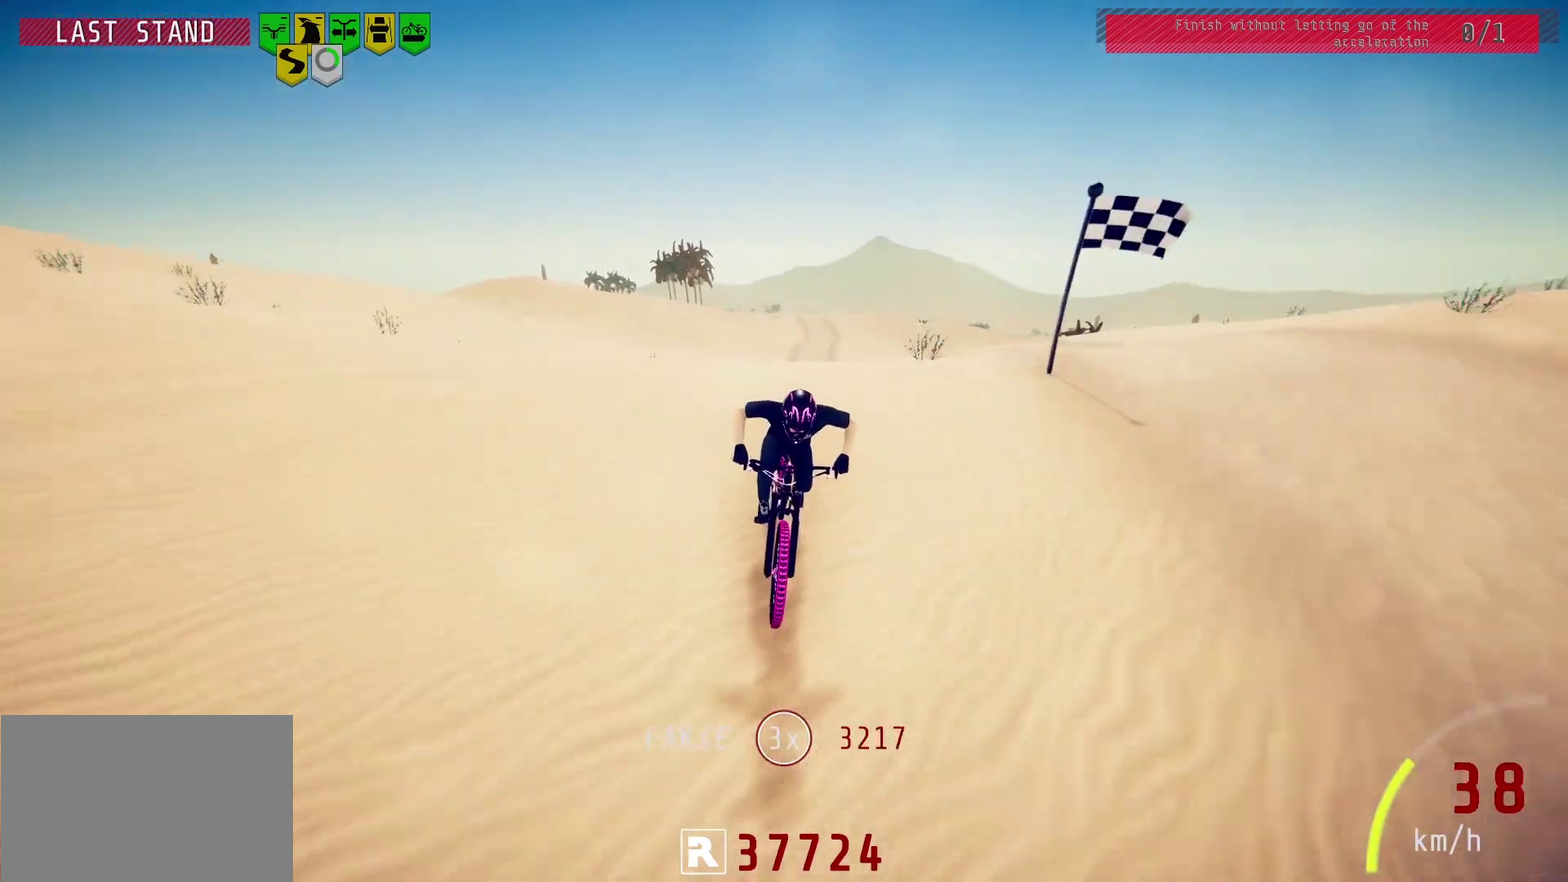
{"dt_ms": 500, "buttons": [], "left_stick": "center", "right_stick": "center", "events": [[500, "right_stick", "center"]]}
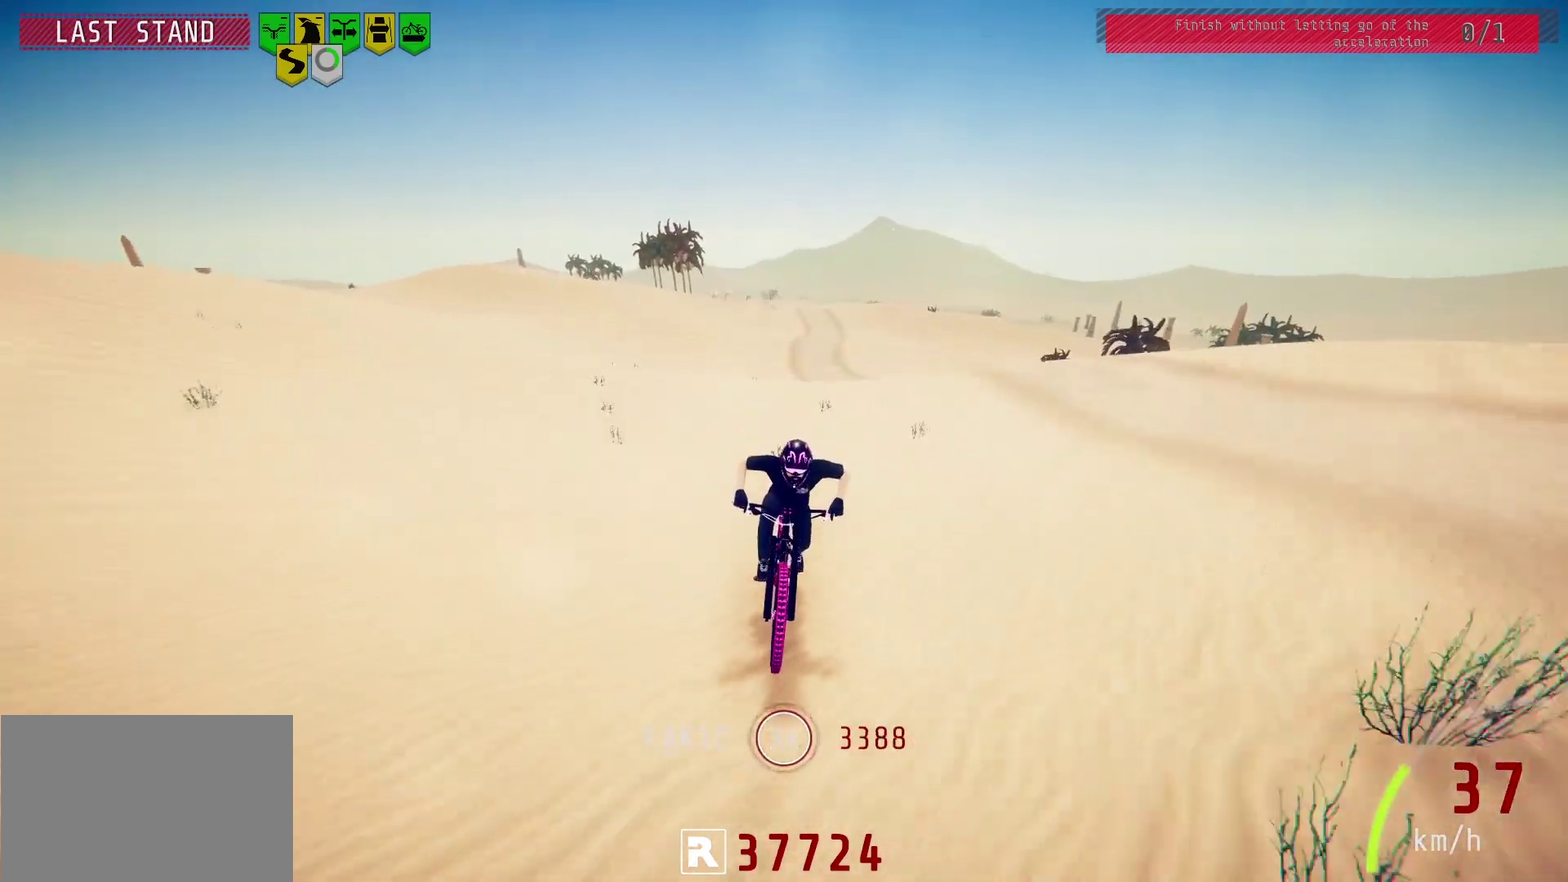
{"dt_ms": 500, "buttons": [], "left_stick": "center", "right_stick": "down", "events": [[300, "right_stick", "down"]]}
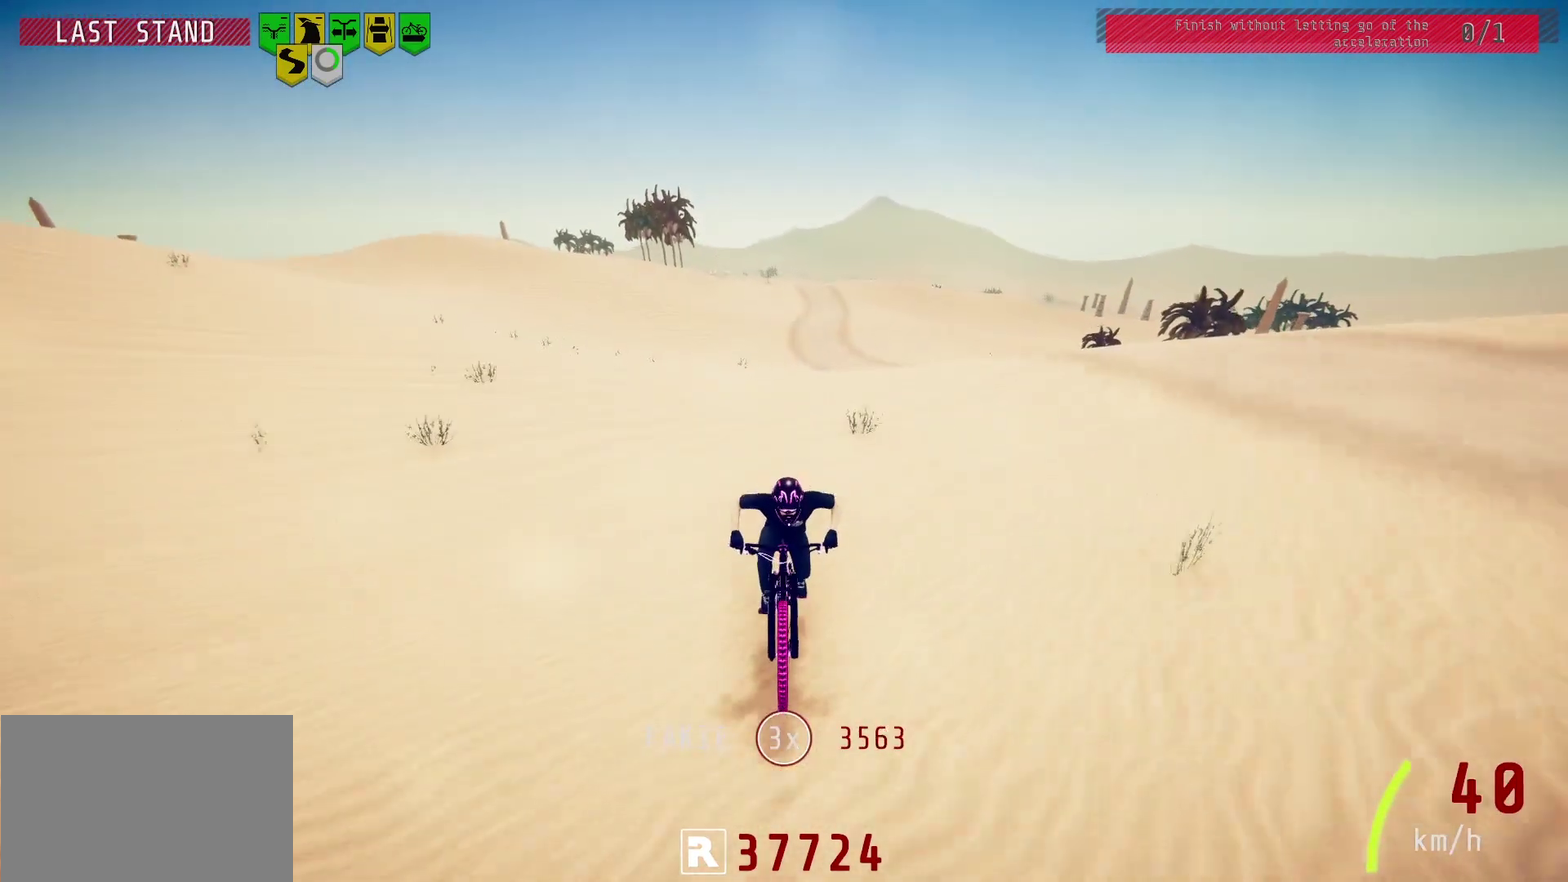
{"dt_ms": 700, "buttons": [], "left_stick": "left", "right_stick": "down", "events": [[167, "left_stick", "right"], [283, "left_stick", "center"], [700, "left_stick", "left"]]}
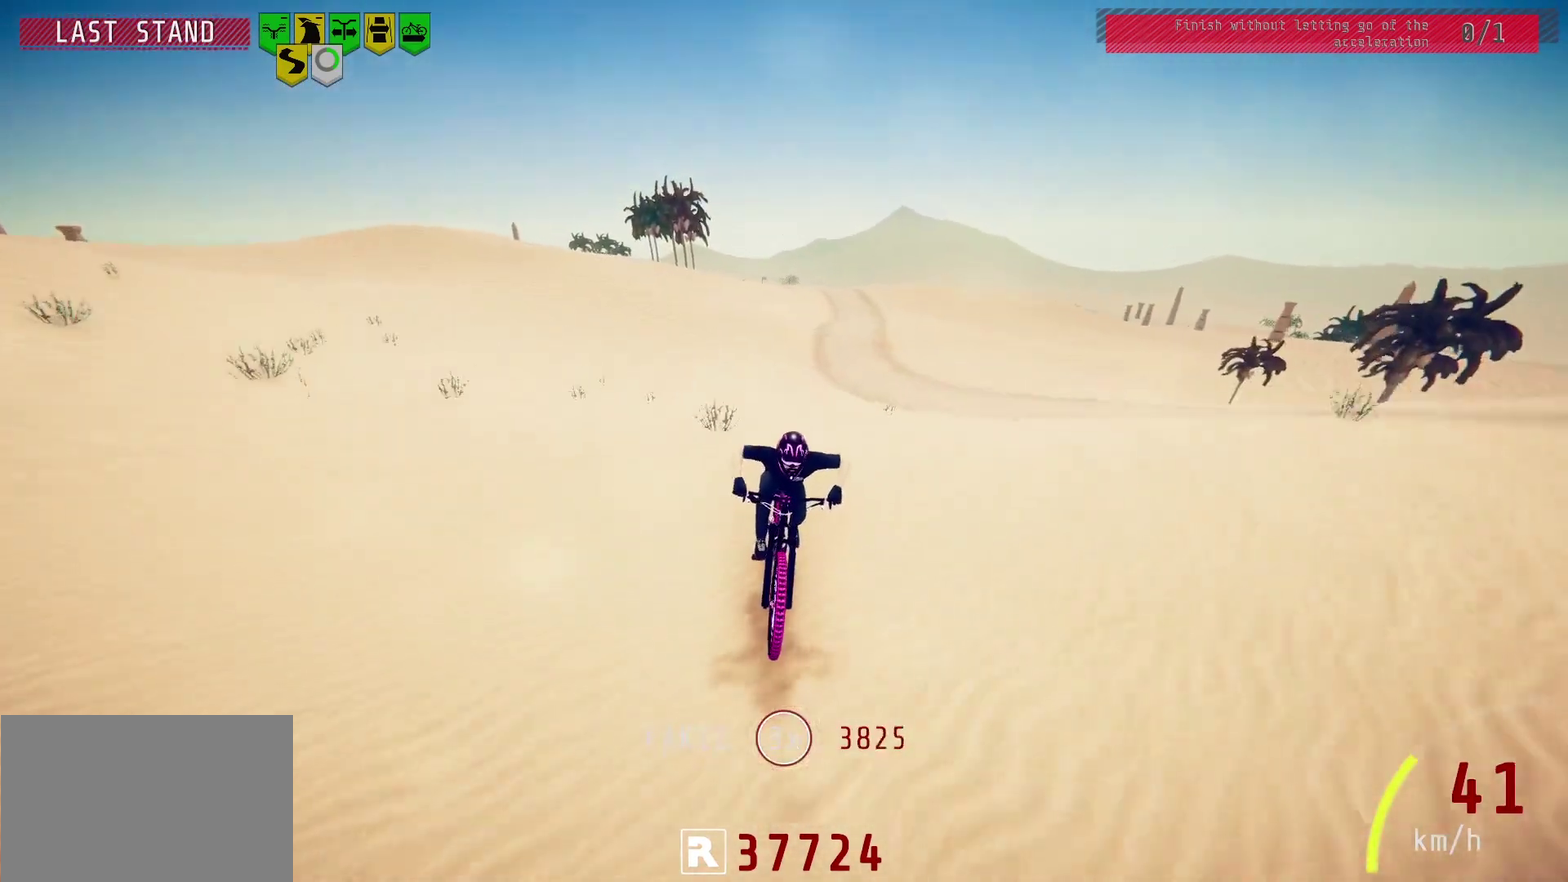
{"dt_ms": 300, "buttons": [], "left_stick": "center", "right_stick": "down", "events": [[33, "right_stick", "center"], [117, "left_stick", "center"], [250, "right_stick", "down"]]}
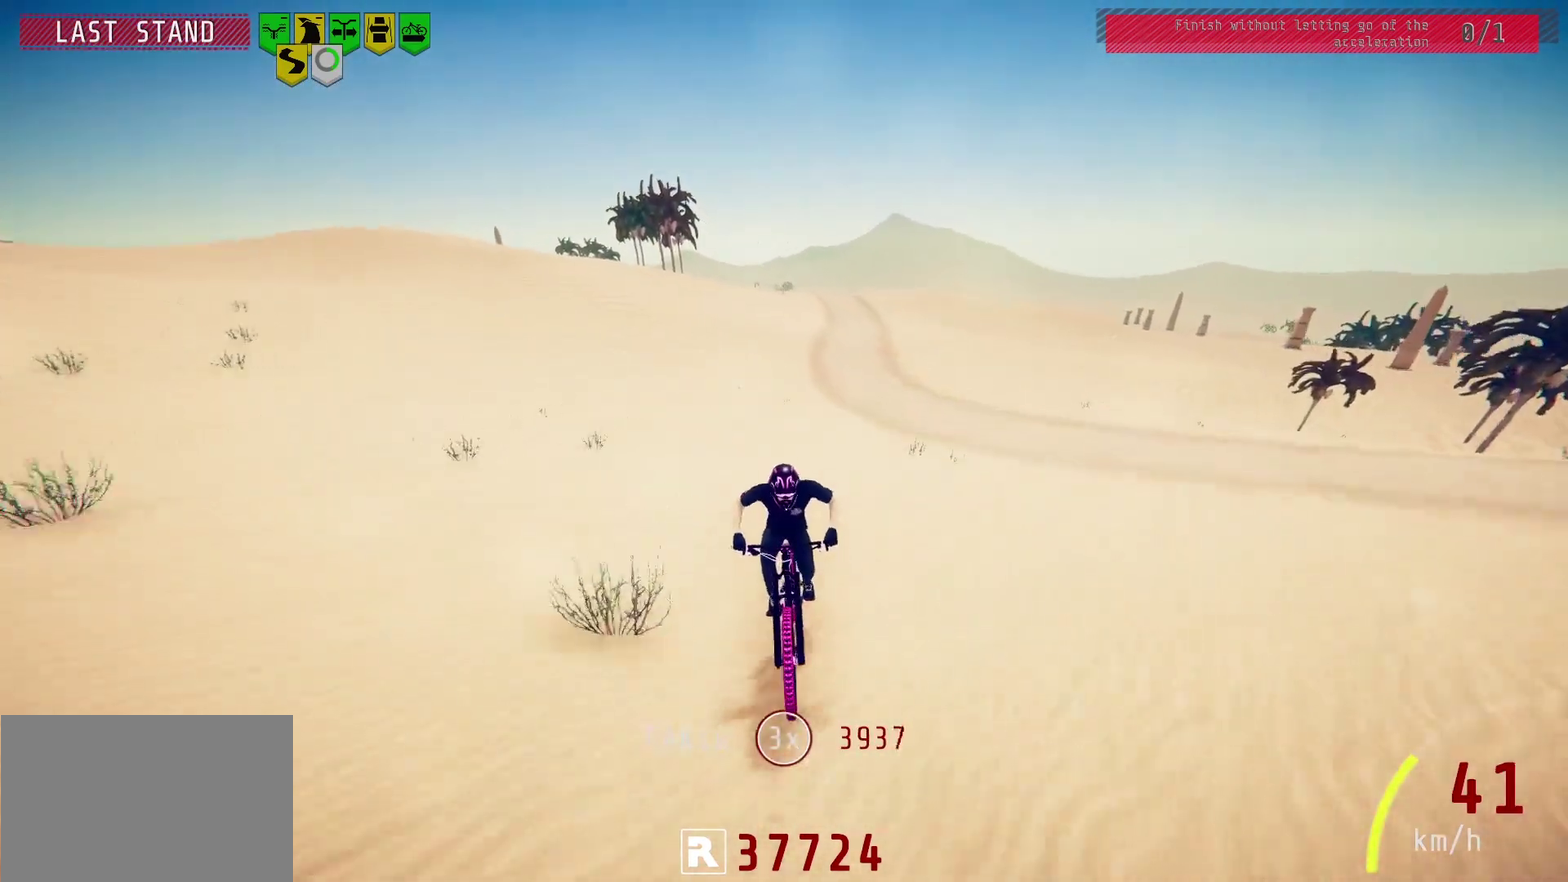
{"dt_ms": 500, "buttons": [], "left_stick": "left", "right_stick": "center", "events": [[267, "right_stick", "center"], [467, "left_stick", "left"]]}
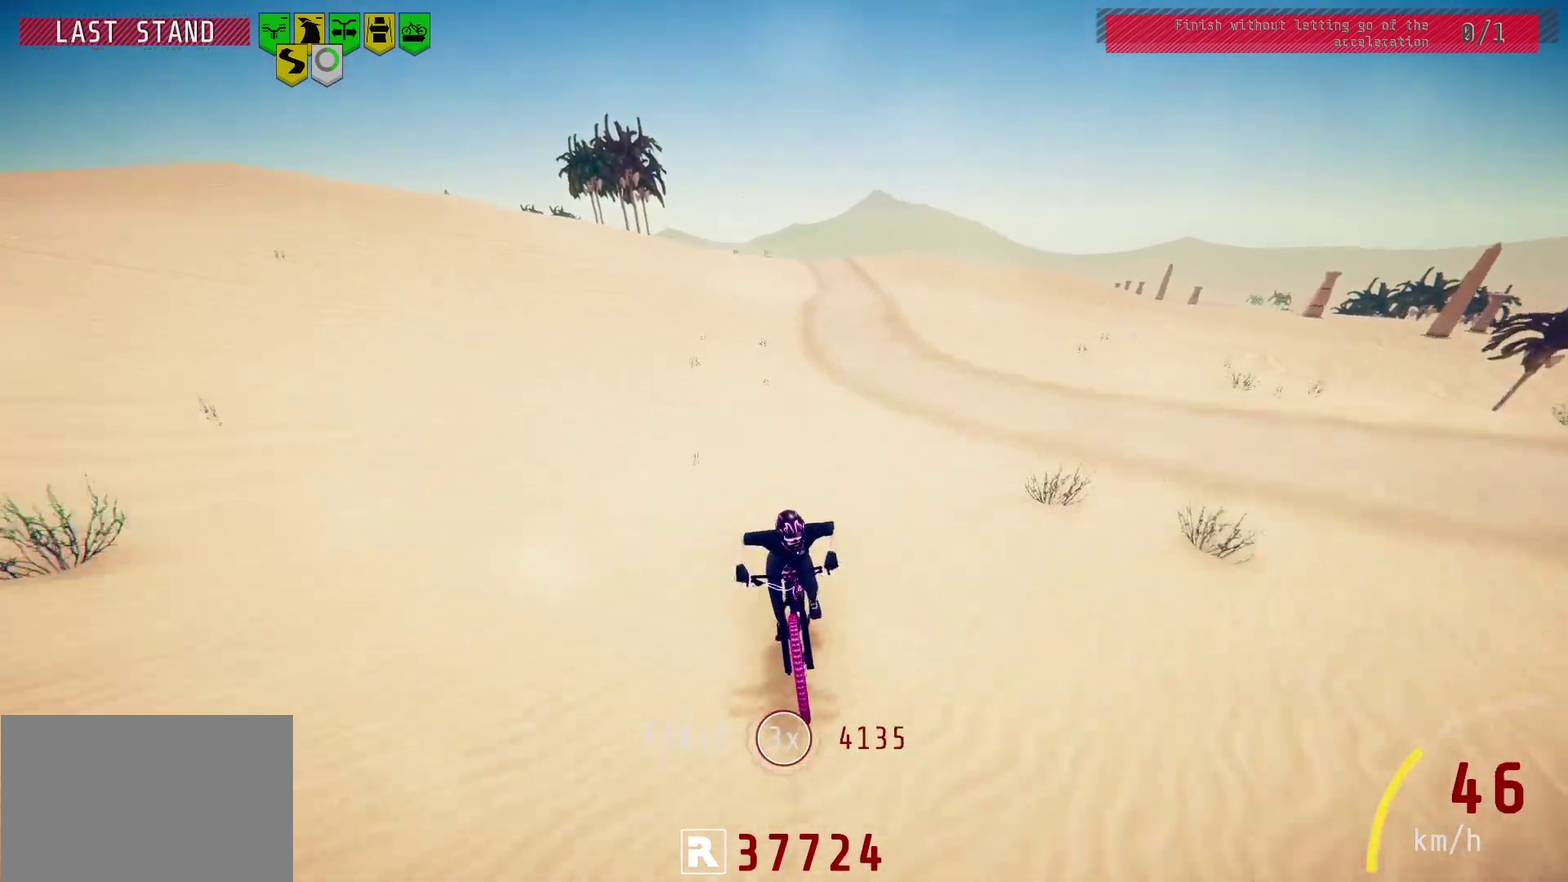
{"dt_ms": 500, "buttons": [], "left_stick": "center", "right_stick": "center", "events": [[67, "left_stick", "center"], [117, "right_stick", "down"], [350, "right_stick", "center"]]}
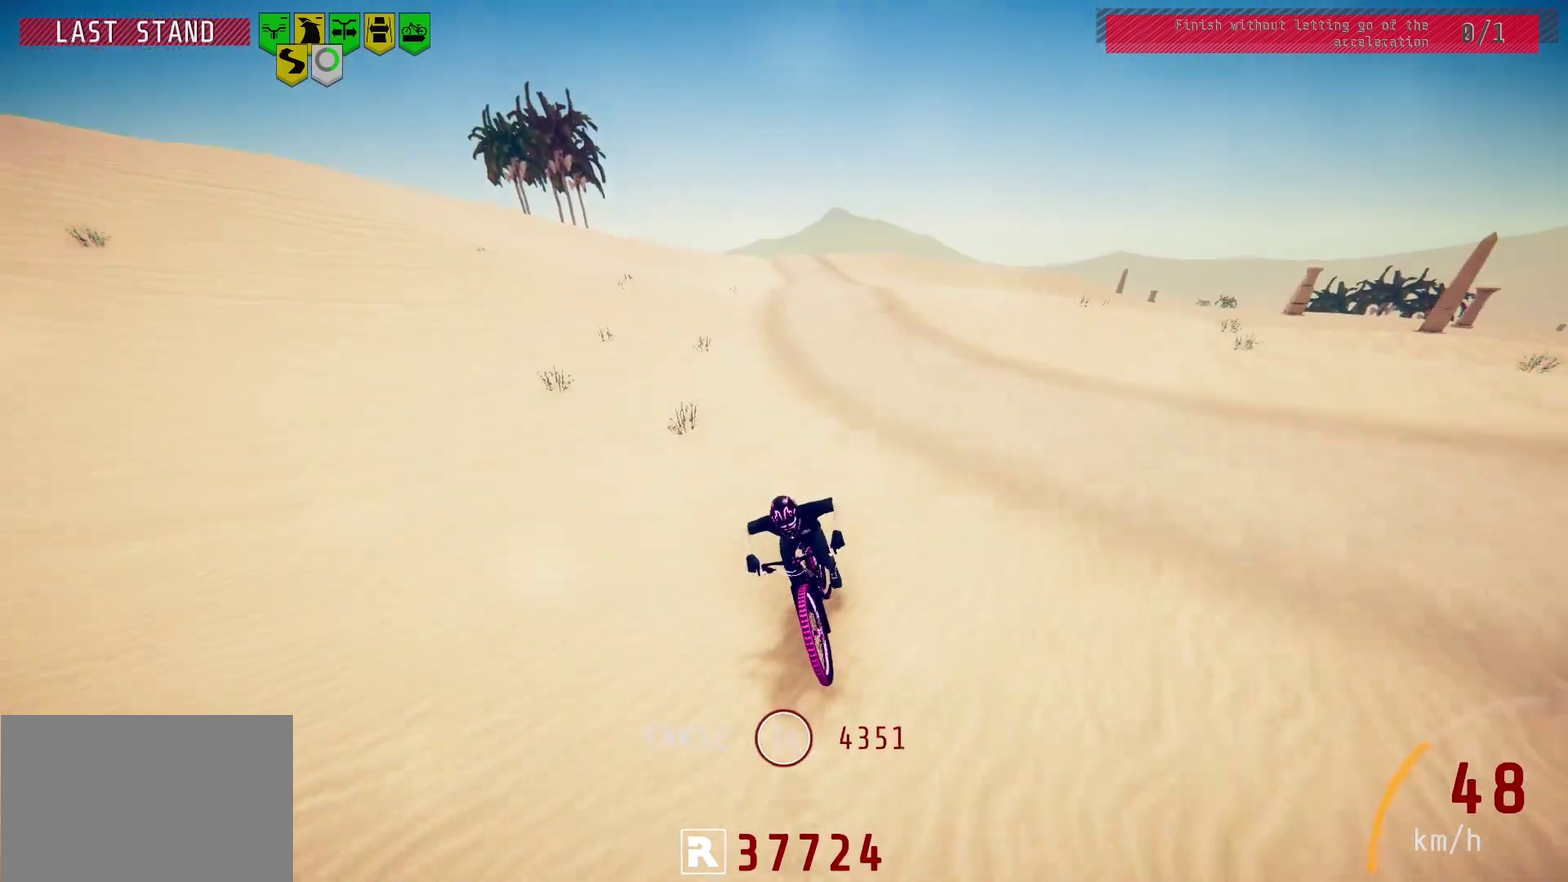
{"dt_ms": 400, "buttons": [], "left_stick": "center", "right_stick": "center", "events": []}
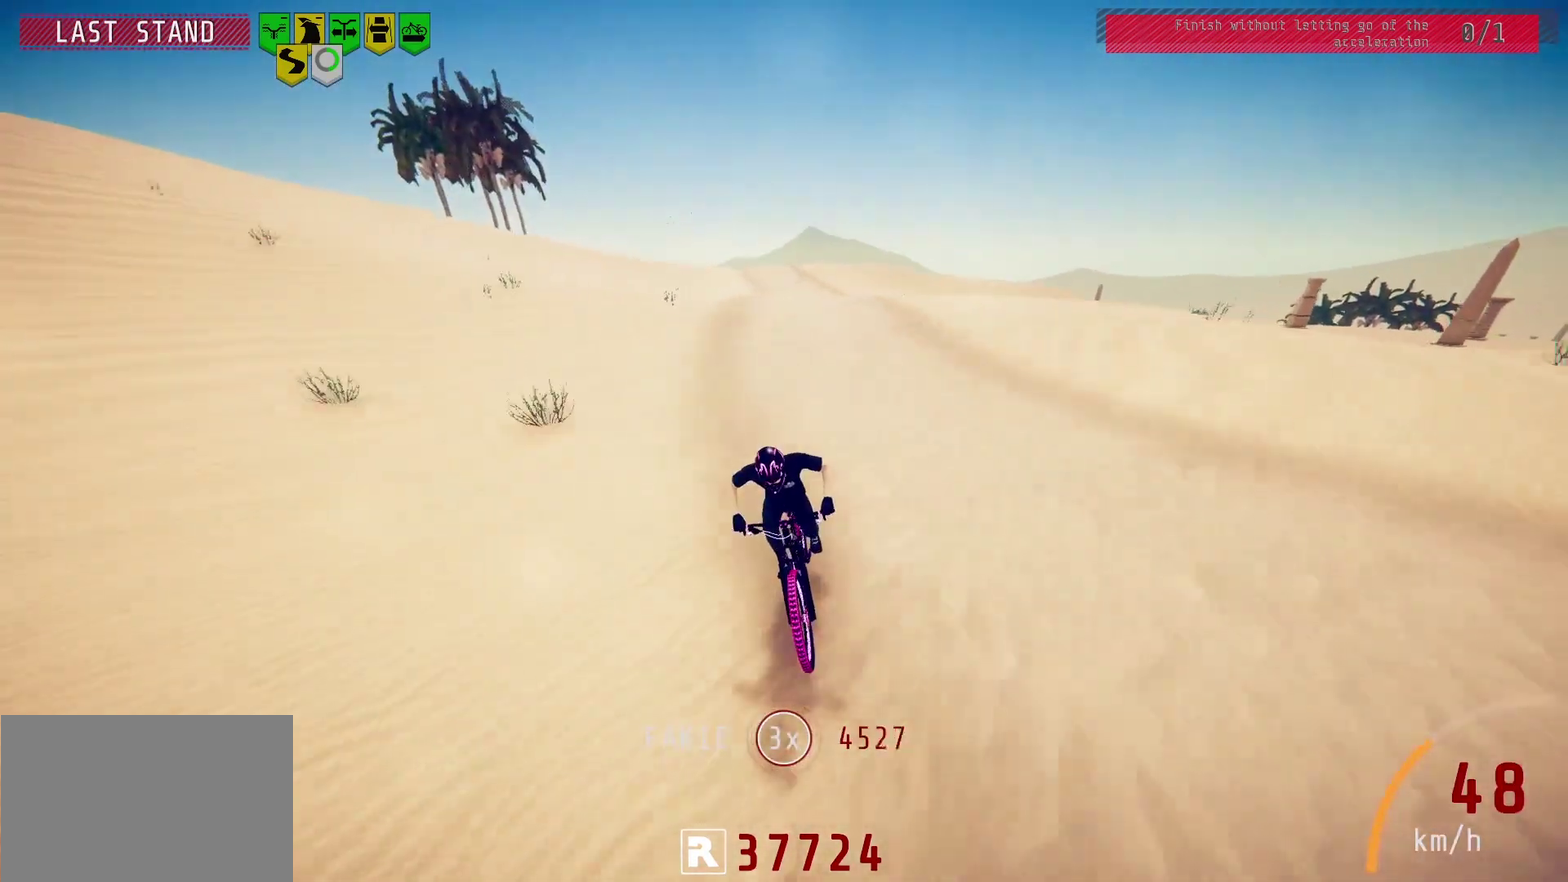
{"dt_ms": 600, "buttons": [], "left_stick": "center", "right_stick": "down", "events": [[533, "right_stick", "down"]]}
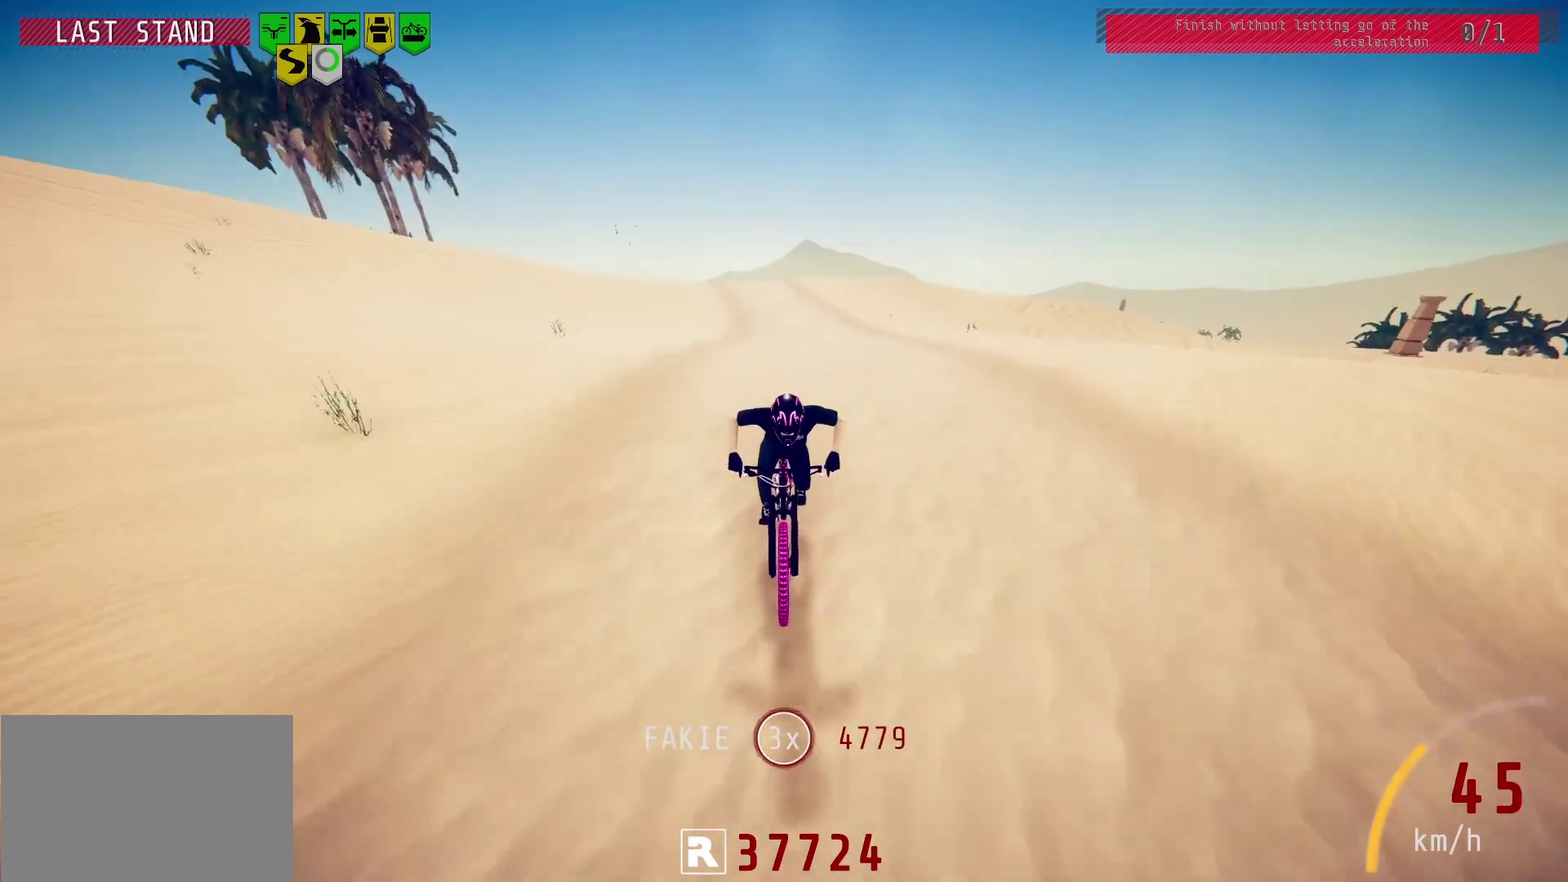
{"dt_ms": 700, "buttons": [], "left_stick": "center", "right_stick": "center", "events": [[383, "right_stick", "center"]]}